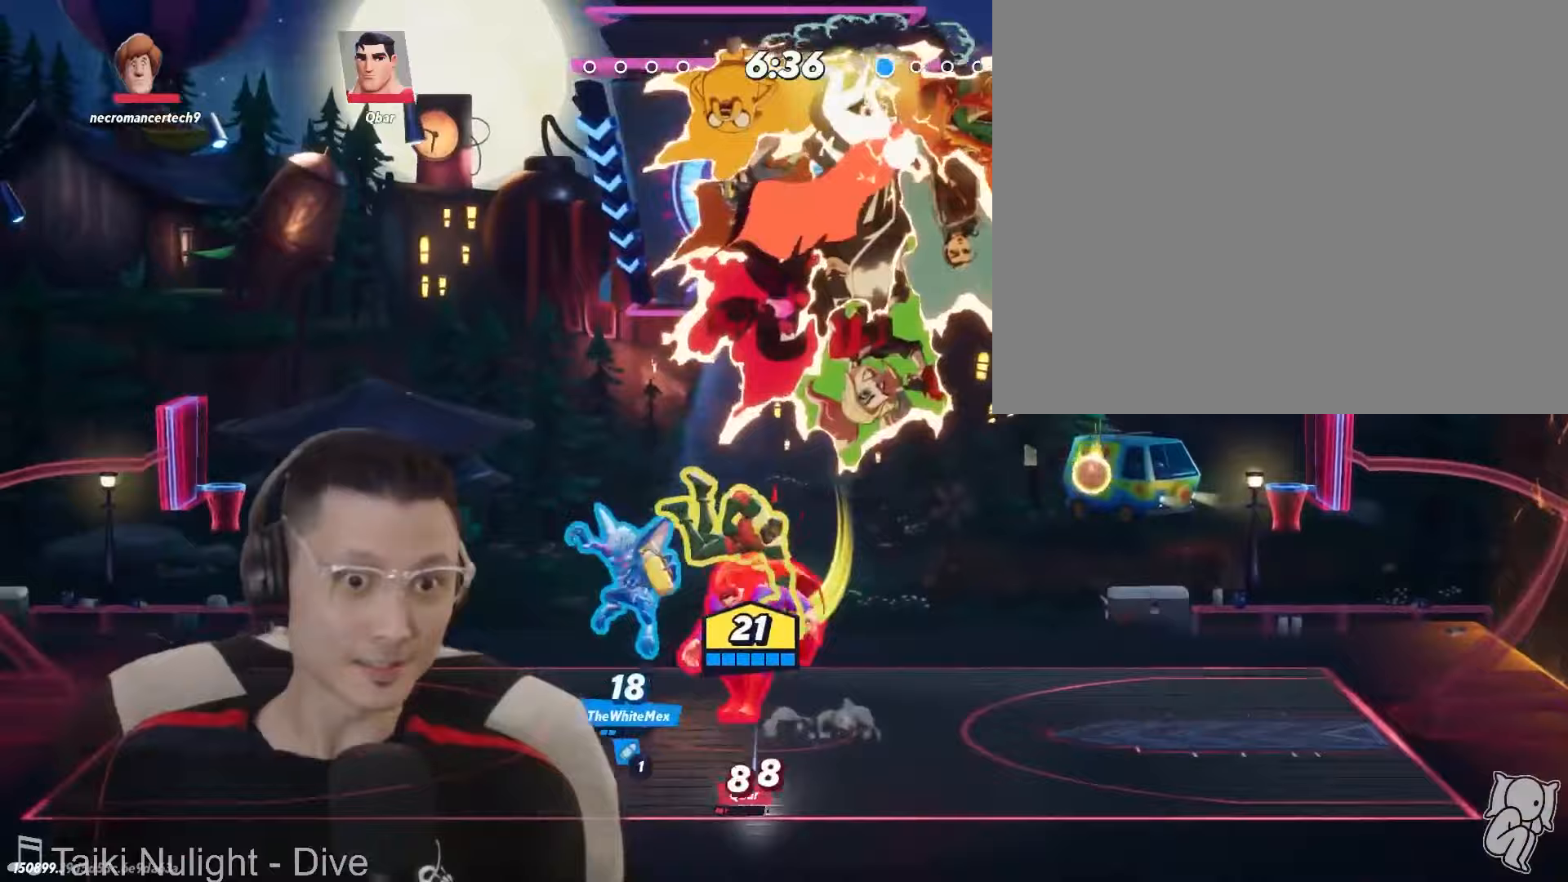
Gameplay with a controller (Nintendo layout); each line is a JSON object with the inputs held at the frame after it. "events" lists button and stick changes between this image and that frame as [ms after this image, input, new state], when the widget could be followed in between. Not read: L2 L3 R1 R2 R3 SELECT Z.
{"buttons": [], "left_stick": "up", "right_stick": "center", "events": [[33, "left_stick", "left"], [100, "Y", "down"], [167, "left_stick", "center"], [200, "Y", "up"], [217, "left_stick", "right"], [467, "left_stick", "up"]]}
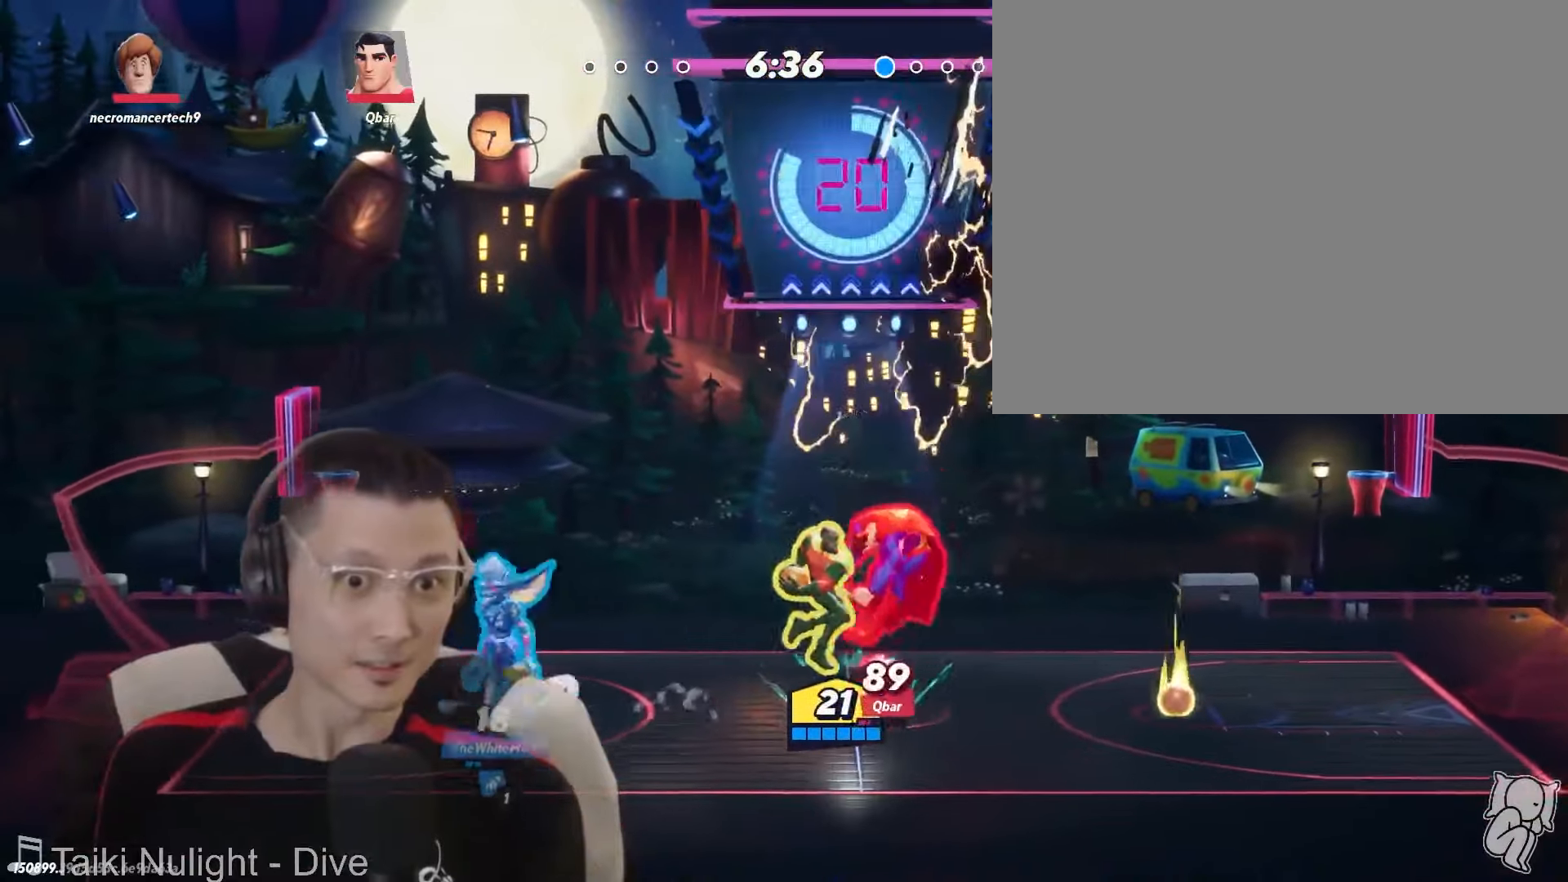
{"buttons": [], "left_stick": "down", "right_stick": "center", "events": [[50, "left_stick", "up-left"], [250, "left_stick", "center"], [416, "left_stick", "down"]]}
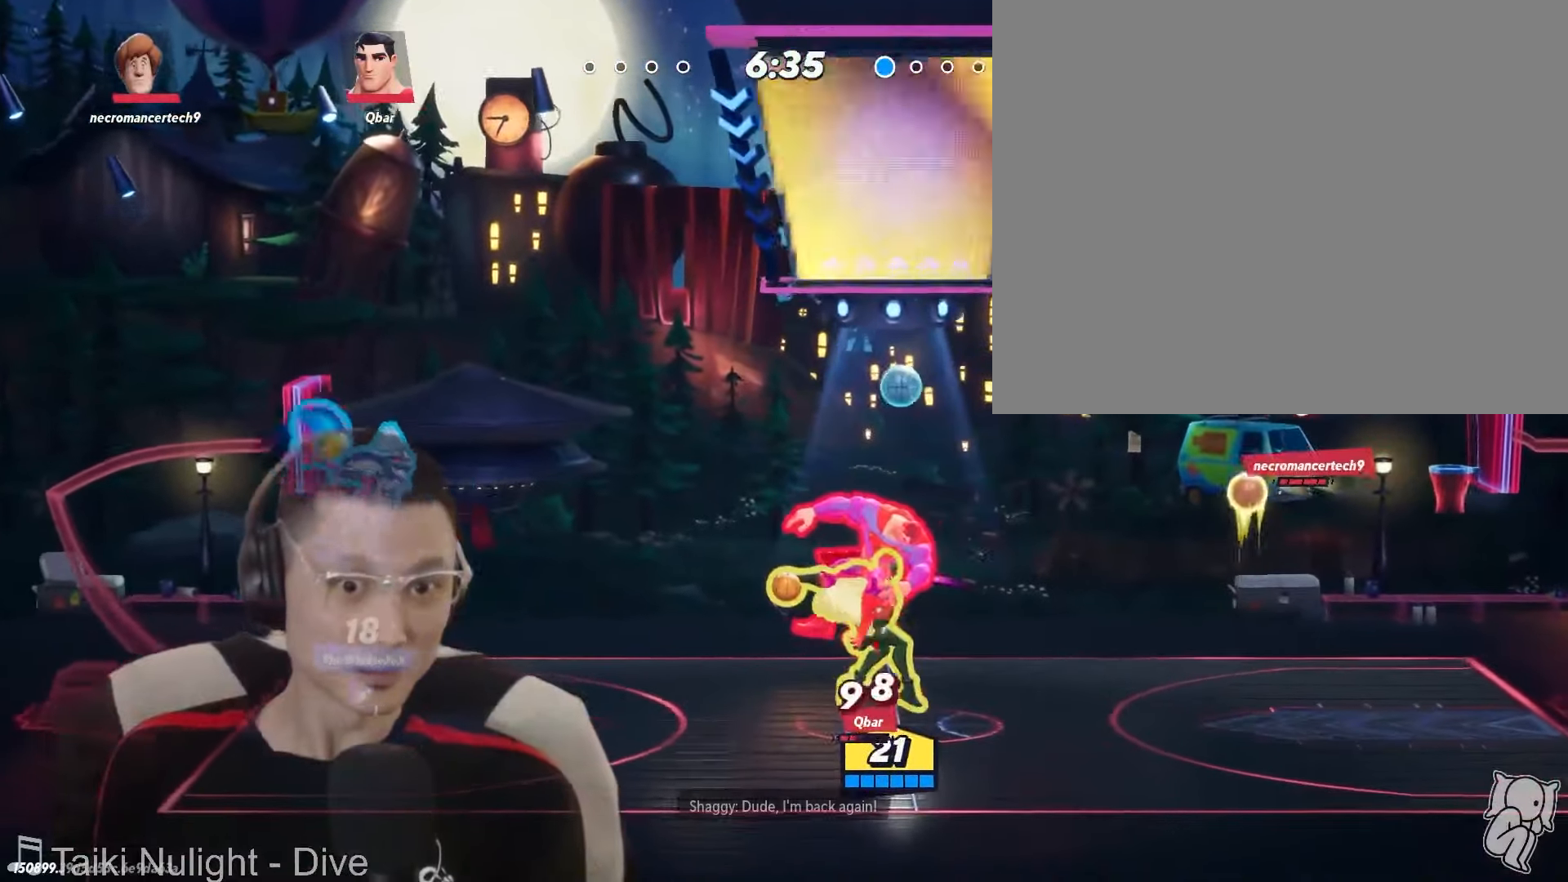
{"buttons": [], "left_stick": "center", "right_stick": "center", "events": [[133, "left_stick", "left"], [366, "left_stick", "center"]]}
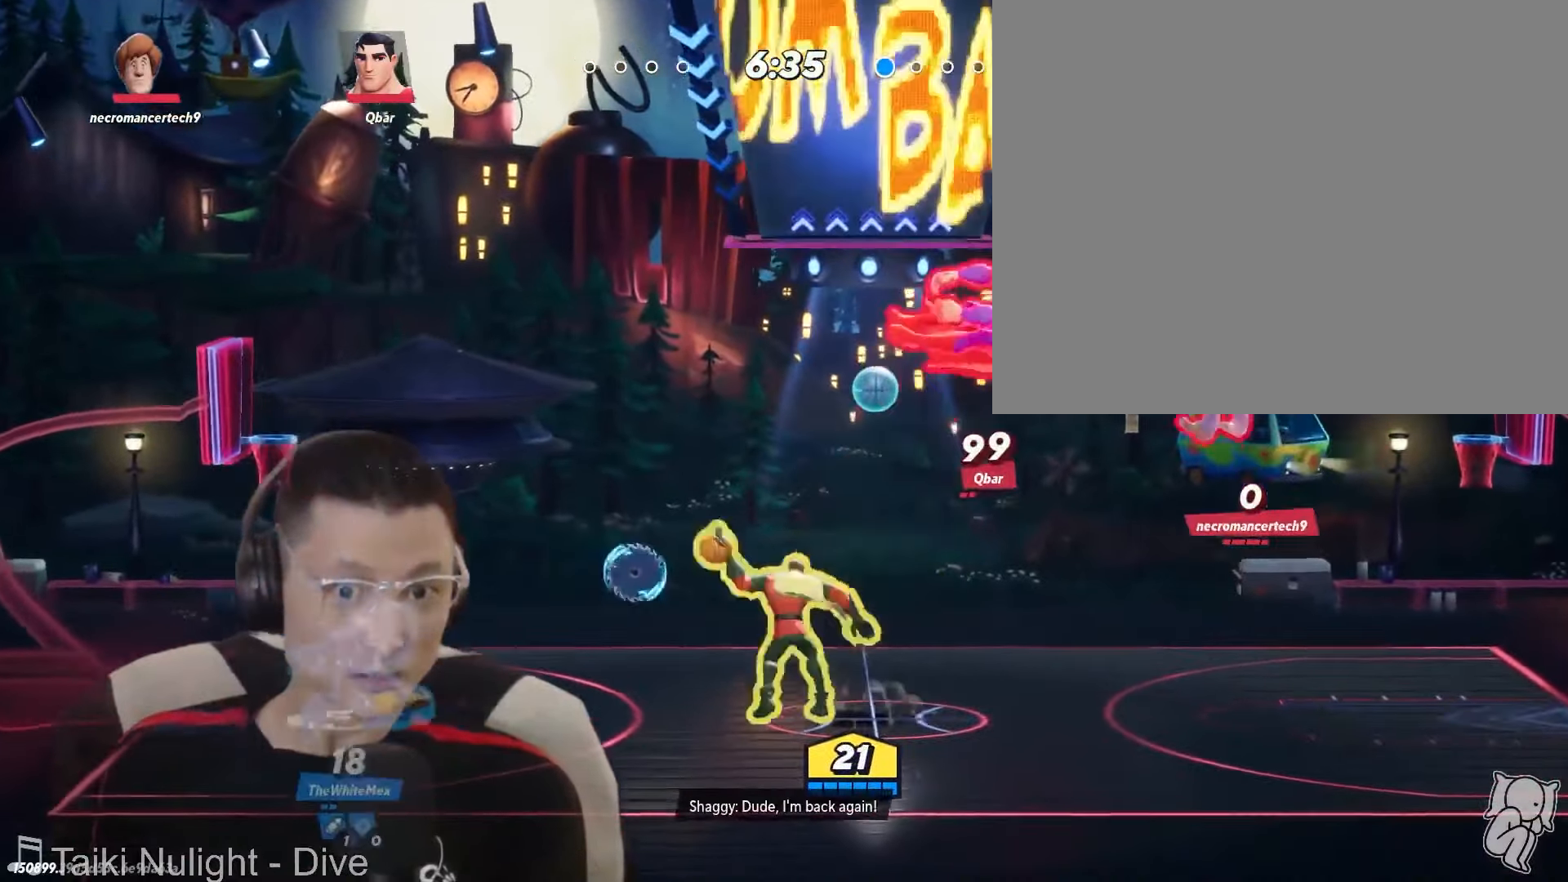
{"buttons": ["L1"], "left_stick": "center", "right_stick": "center", "events": [[133, "Y", "down"], [200, "Y", "up"], [216, "L1", "down"]]}
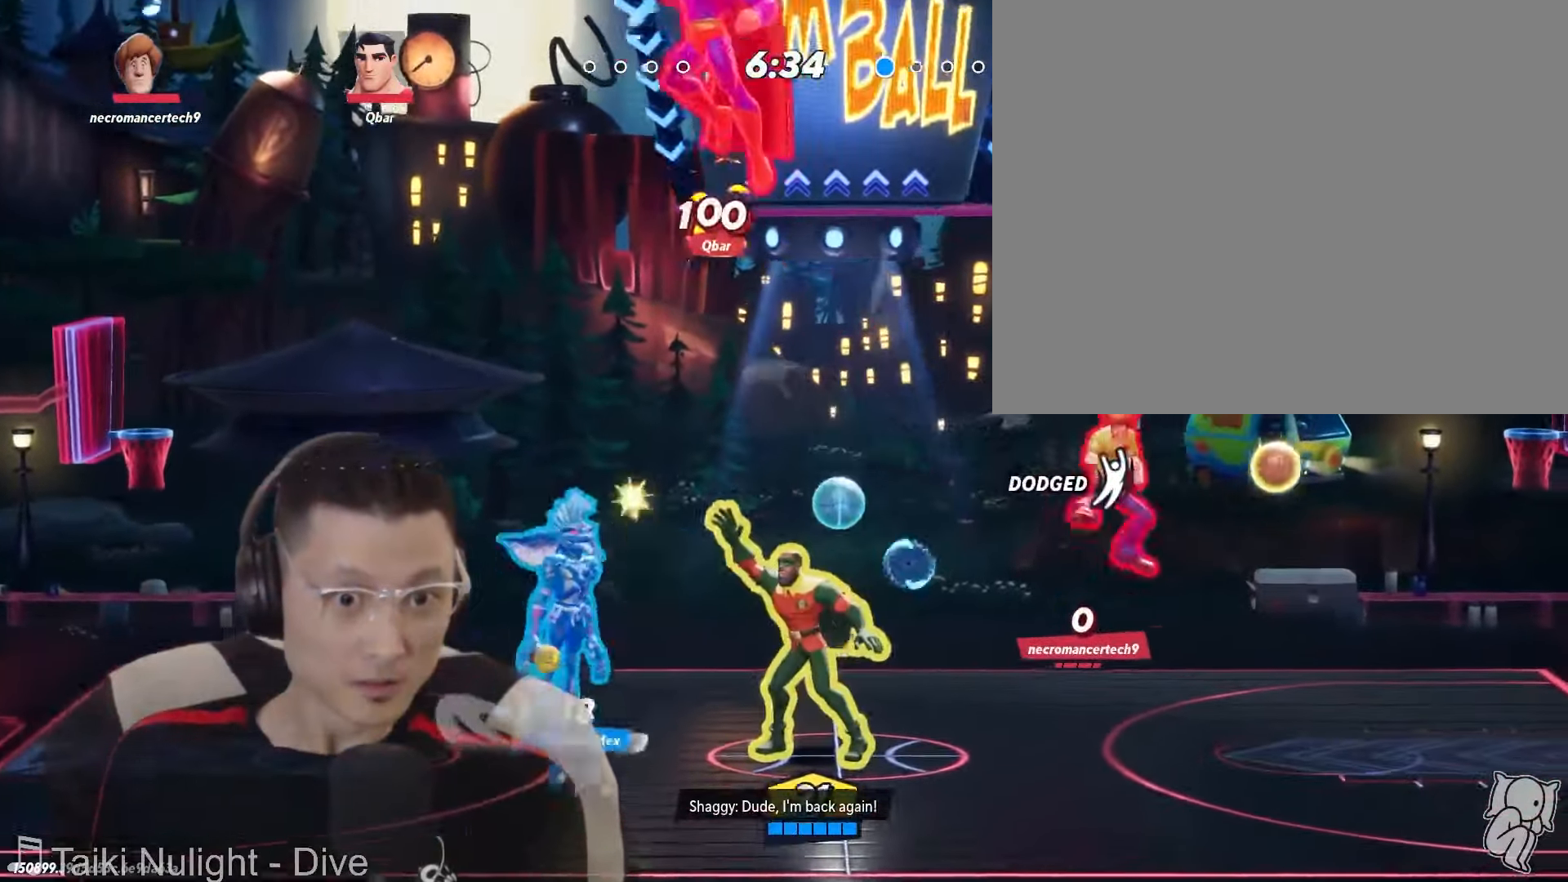
{"buttons": ["X"], "left_stick": "right", "right_stick": "center", "events": [[116, "L1", "up"], [233, "X", "down"], [300, "left_stick", "right"]]}
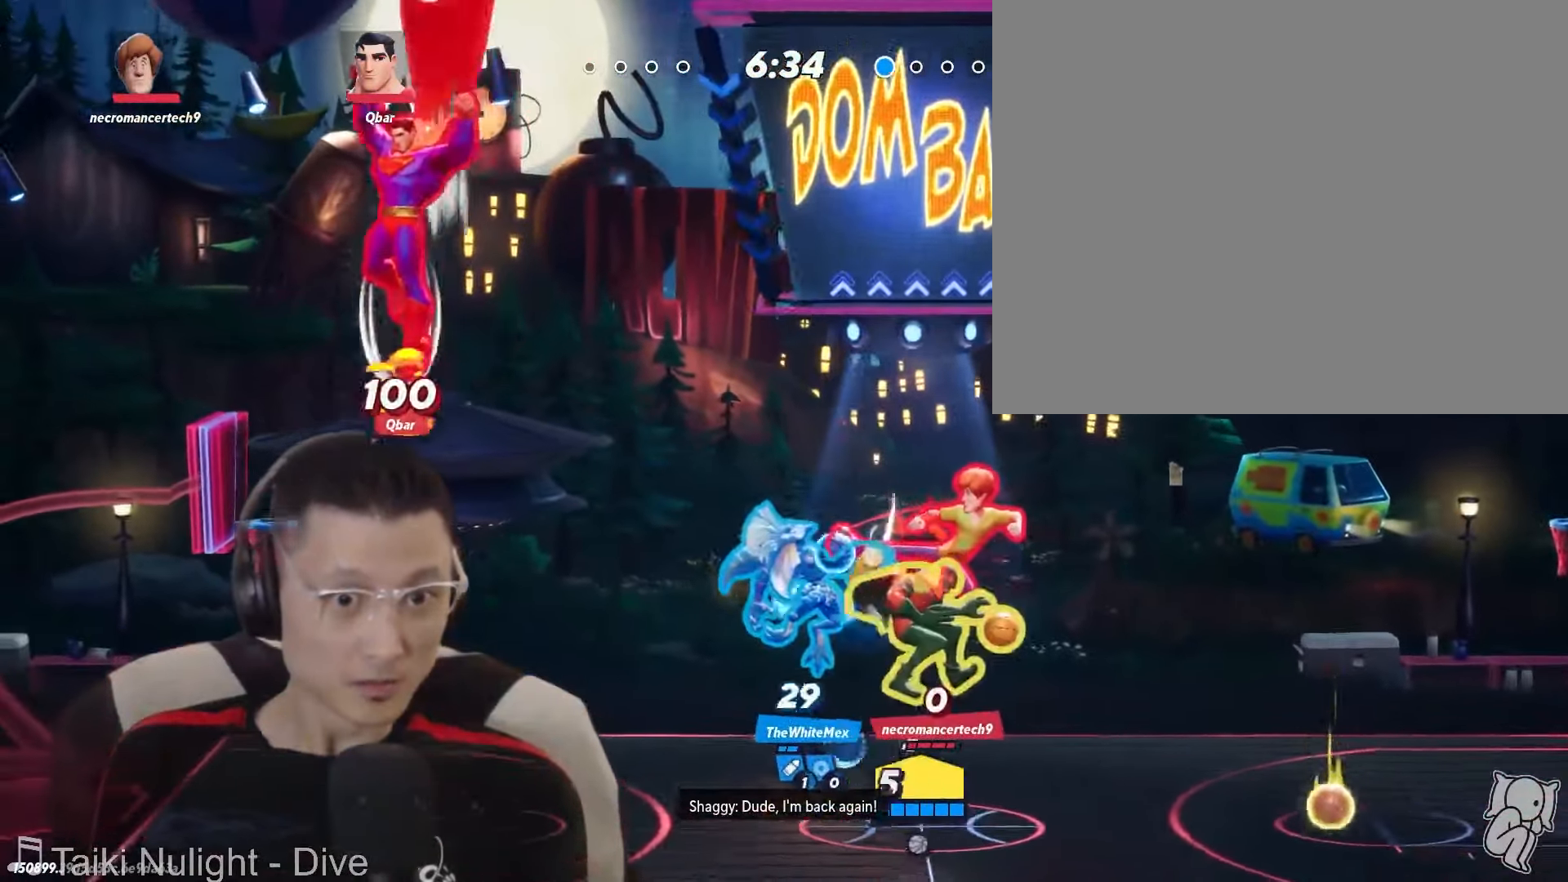
{"buttons": [], "left_stick": "up-left", "right_stick": "center", "events": [[16, "X", "up"], [100, "left_stick", "down-left"], [366, "left_stick", "up-left"]]}
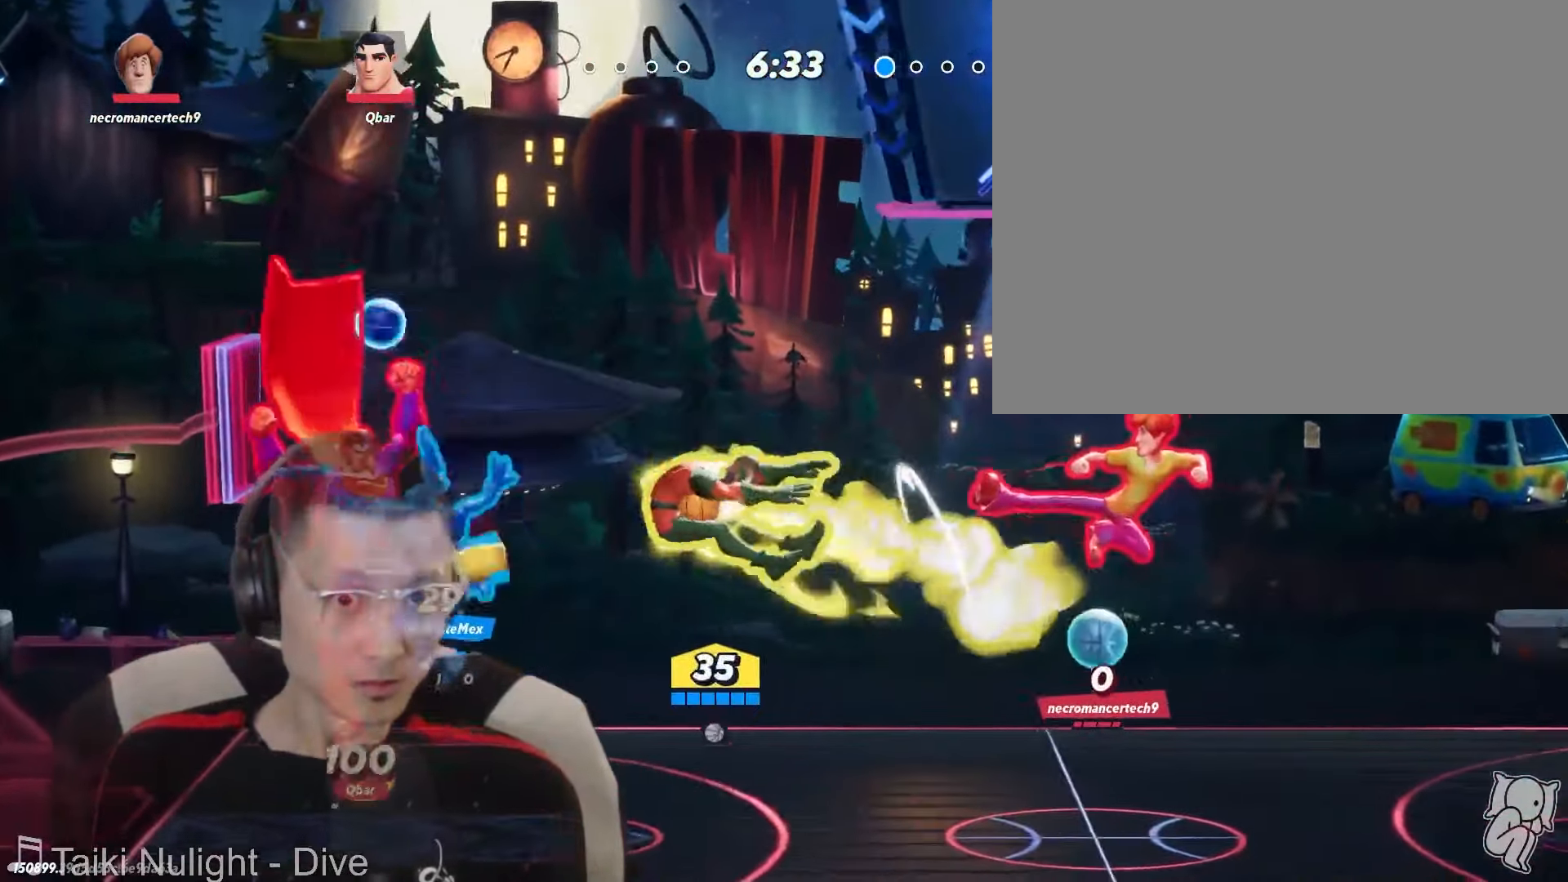
{"buttons": [], "left_stick": "down", "right_stick": "center", "events": [[33, "left_stick", "center"], [216, "left_stick", "left"], [333, "X", "down"], [400, "X", "up"], [416, "left_stick", "down"]]}
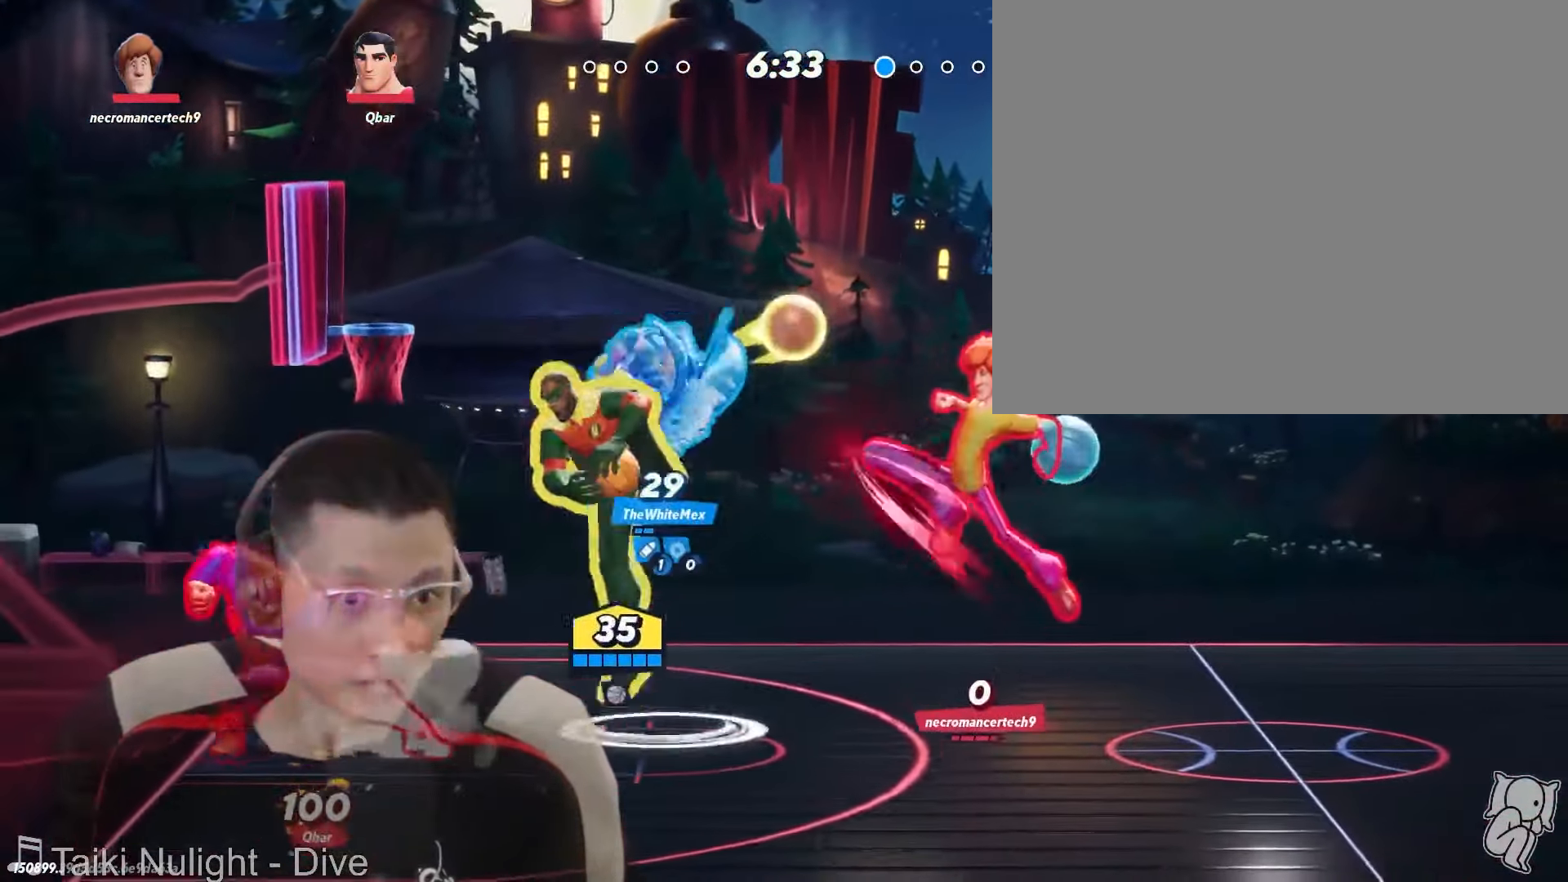
{"buttons": [], "left_stick": "center", "right_stick": "center", "events": [[33, "left_stick", "right"], [66, "L1", "down"], [216, "L1", "up"], [250, "left_stick", "up-left"], [300, "left_stick", "left"], [416, "left_stick", "center"]]}
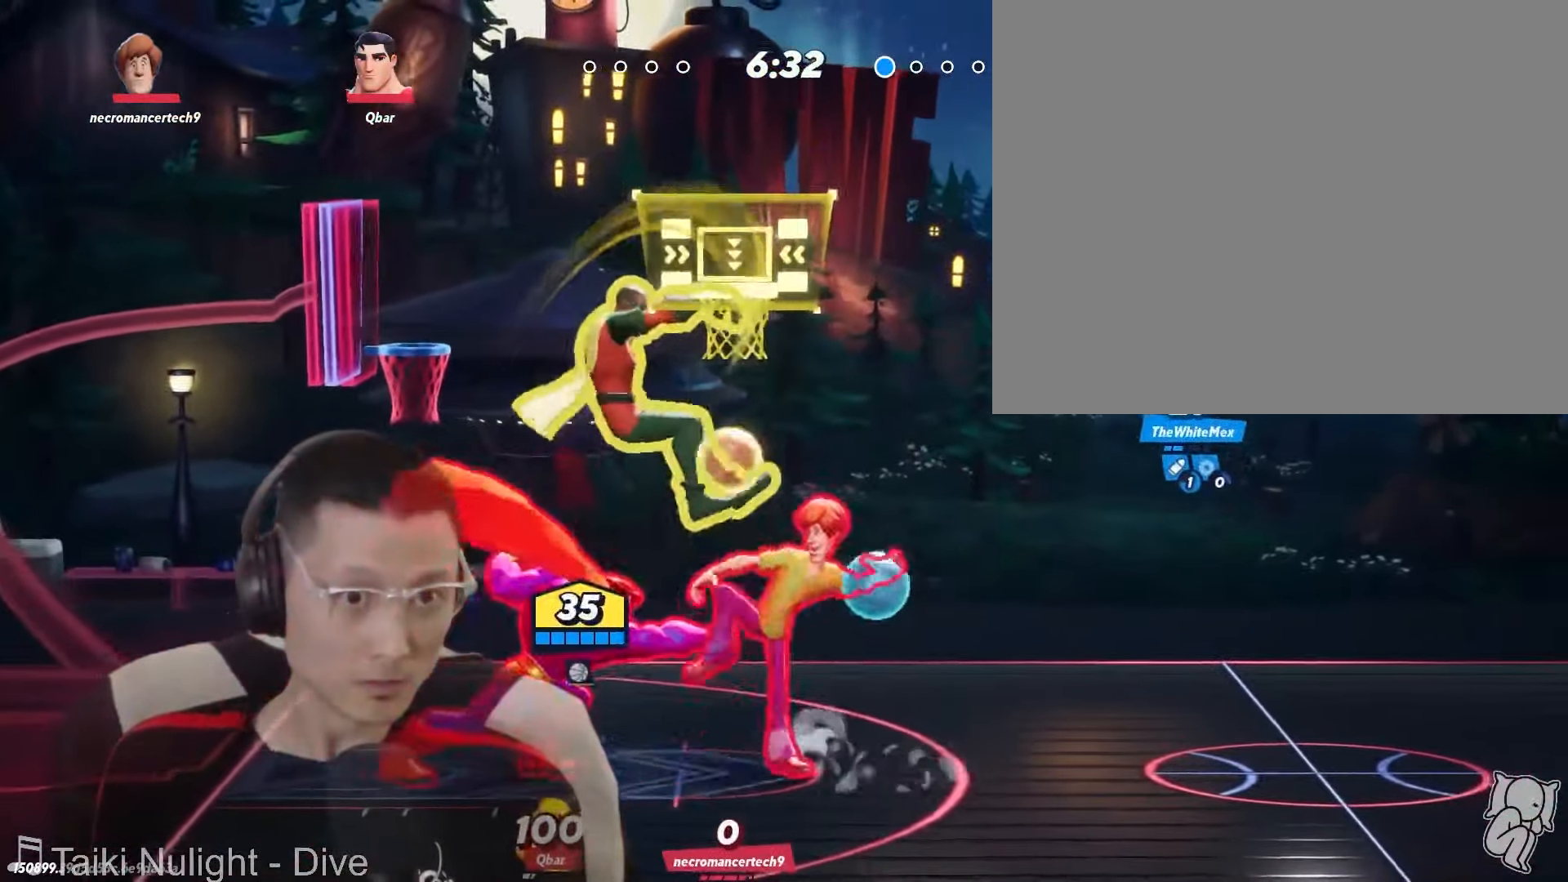
{"buttons": [], "left_stick": "down-left", "right_stick": "center", "events": [[233, "A", "down"], [233, "Y", "down"], [250, "L1", "down"], [283, "A", "up"], [333, "Y", "up"], [350, "L1", "up"], [366, "left_stick", "down-left"]]}
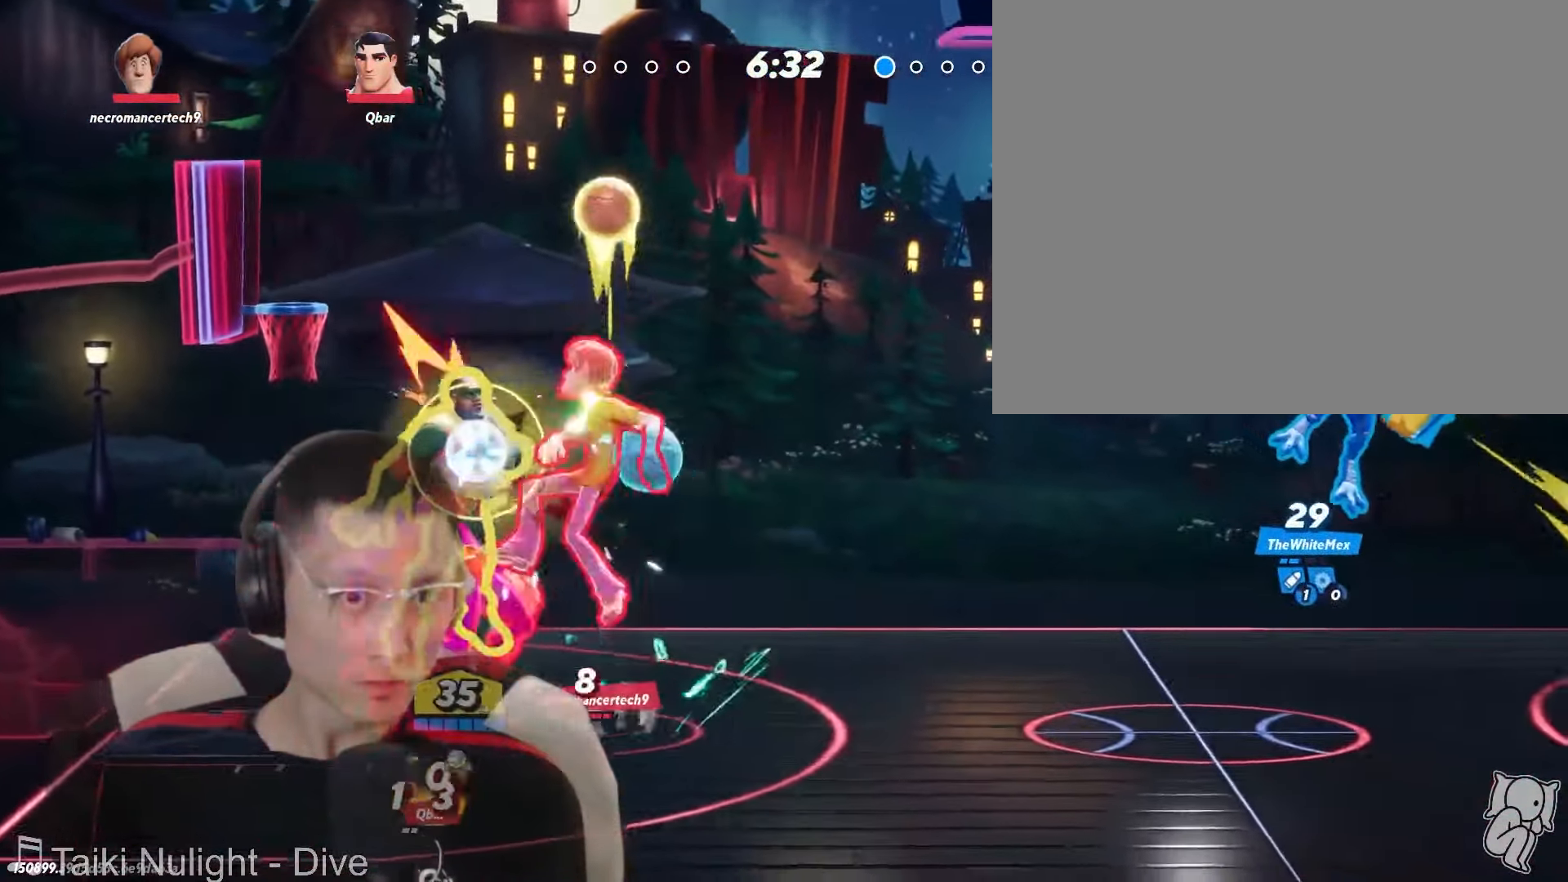
{"buttons": [], "left_stick": "right", "right_stick": "center", "events": [[66, "left_stick", "left"], [233, "left_stick", "center"], [350, "left_stick", "right"]]}